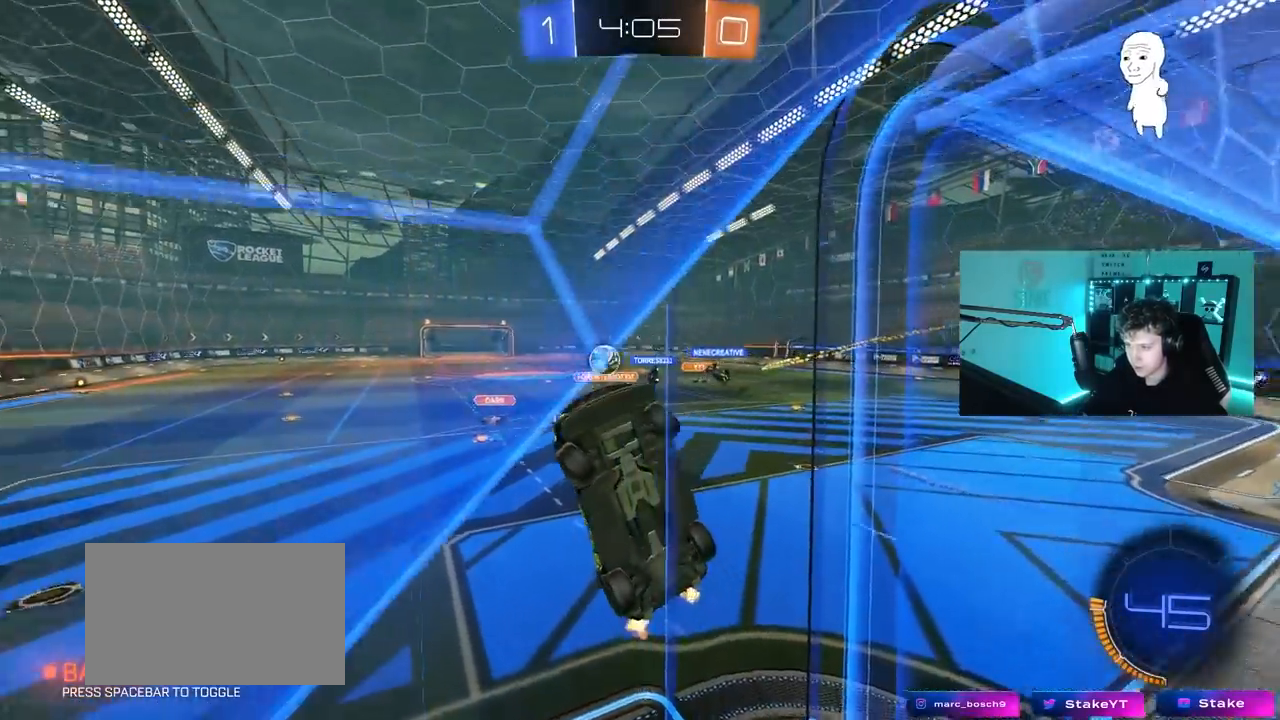
Gameplay with keyboard and mouse; each line is a JSON object with the keys and mouse buttons held at the frame after it. "events" lists presses ("down") and releases ("up") of "1", "2", "3", "4", "5", "a", "alt", "c", "caps_lock", "ctrl", "d", "e", "f", "g", "q", "r", "s", "shift", "space", "t", "tab", "v", "w", "x", "z", "mouse_left", "mouse_wheel" and "mouse_right" between this image and that frame as [ms after this image, input, new state], when the widget could be followed in between. "mouse_left", "mouse_wheel", "mouse_right" = the "left", "wheel", "right" buttons of the "mouse" list. No other keys are recorded. "wheel" means that the mouse wheel is clicked or scrolled. "mouse_move" is the direction in which the mouse moves at that frame (one of eight, or "still"), when it could be read.
{"keys": ["d", "w"], "mouse": [], "mouse_move": "still", "events": [[233, "shift", "down"], [267, "shift", "up"]]}
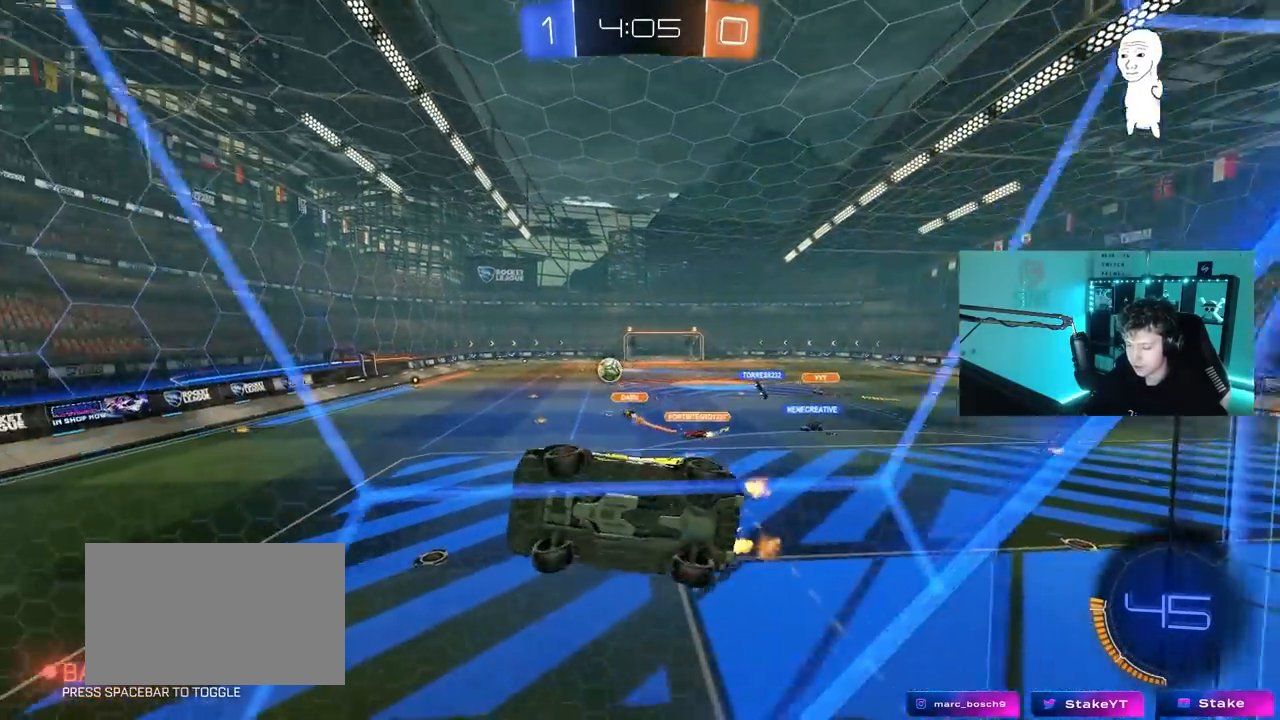
{"keys": ["a", "s"], "mouse": ["left"], "mouse_move": "still", "events": [[50, "mouse_left", "down"], [150, "w", "up"], [200, "d", "up"], [200, "mouse_right", "down"], [233, "shift", "down"], [283, "a", "down"], [283, "s", "down"], [433, "mouse_right", "up"], [433, "shift", "up"]]}
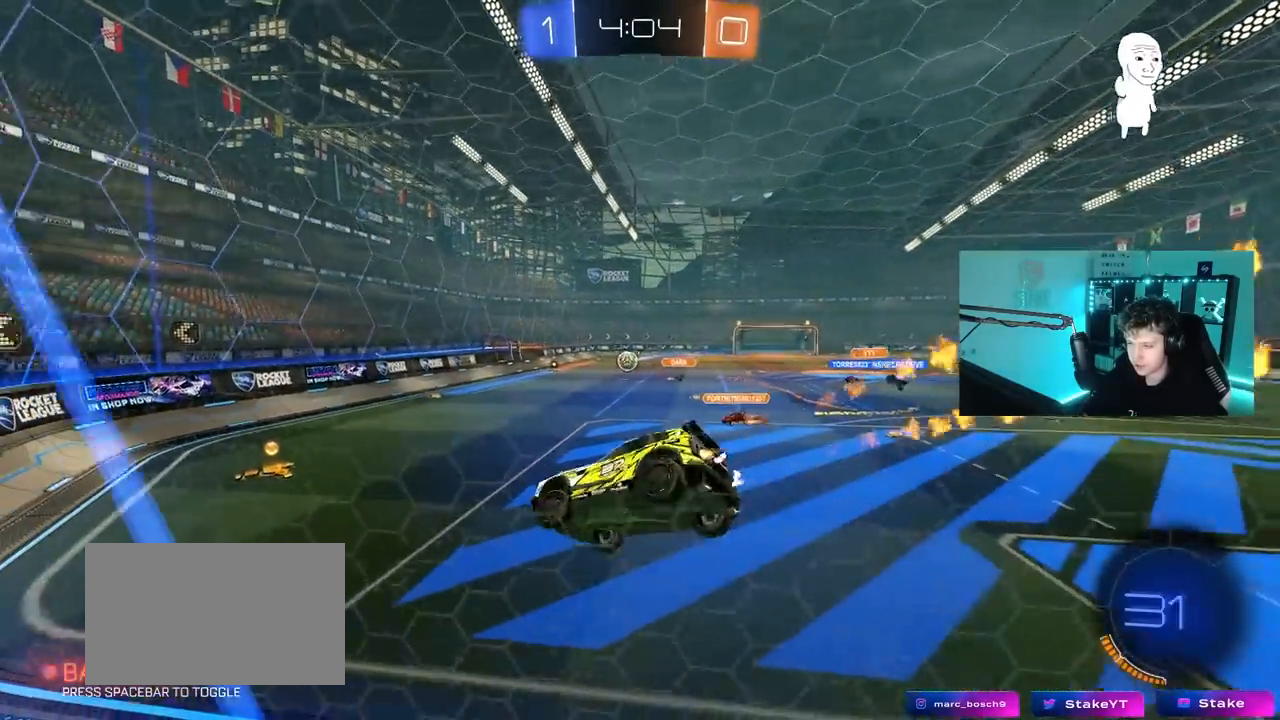
{"keys": ["a", "w"], "mouse": ["left", "right"], "mouse_move": "down", "events": [[67, "d", "down"], [117, "a", "up"], [117, "s", "up"], [217, "d", "up"], [250, "w", "down"], [350, "mouse_right", "down"], [483, "a", "down"]]}
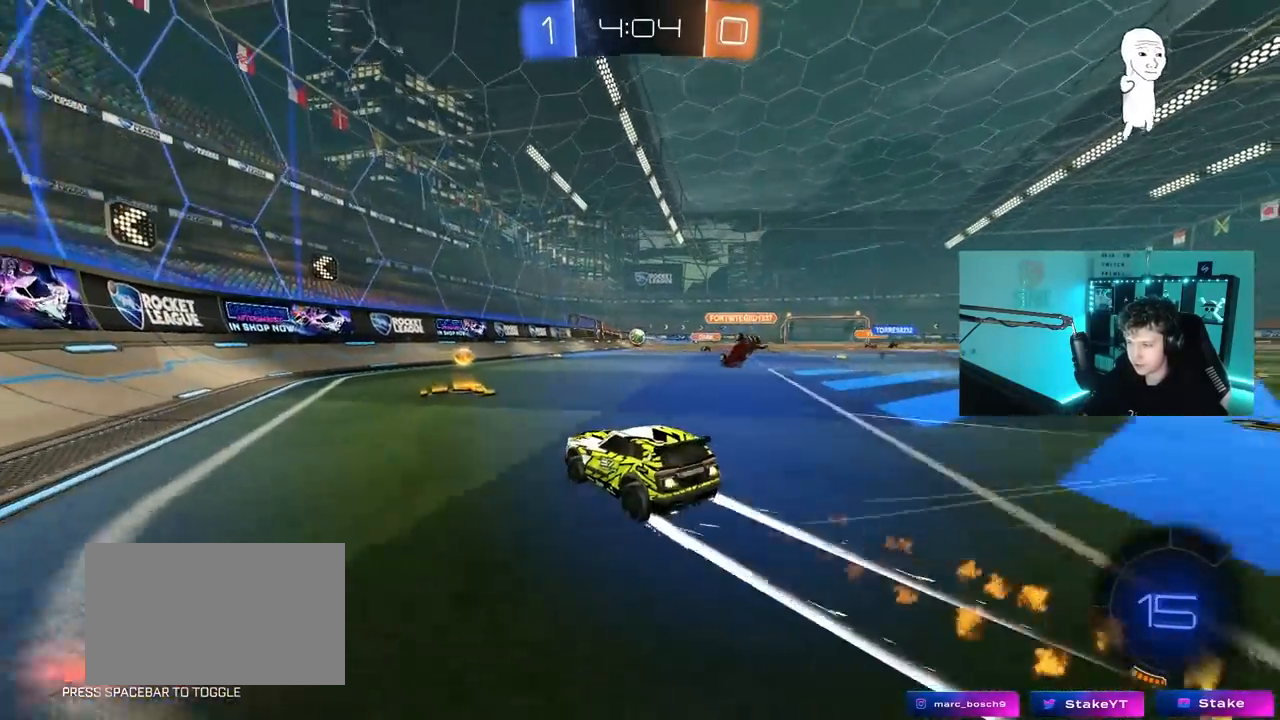
{"keys": ["d", "s", "shift"], "mouse": [], "mouse_move": "still", "events": [[33, "mouse_right", "up"], [83, "a", "up"], [83, "d", "down"], [183, "d", "up"], [217, "mouse_right", "down"], [267, "w", "up"], [317, "d", "down"], [367, "s", "down"], [367, "shift", "down"], [417, "mouse_left", "up"], [467, "mouse_right", "up"]]}
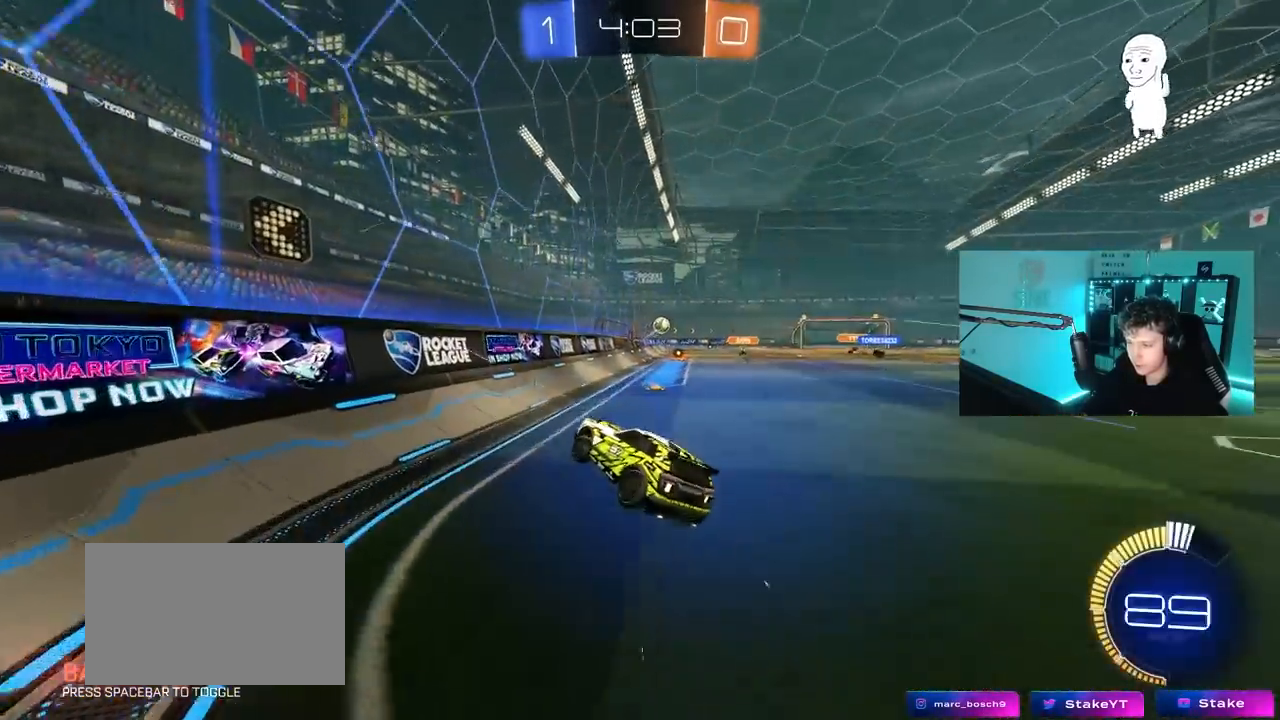
{"keys": ["w"], "mouse": [], "mouse_move": "still", "events": [[100, "shift", "up"], [150, "s", "up"], [200, "d", "up"], [233, "w", "down"], [283, "a", "down"], [333, "a", "up"], [383, "d", "down"], [483, "d", "up"]]}
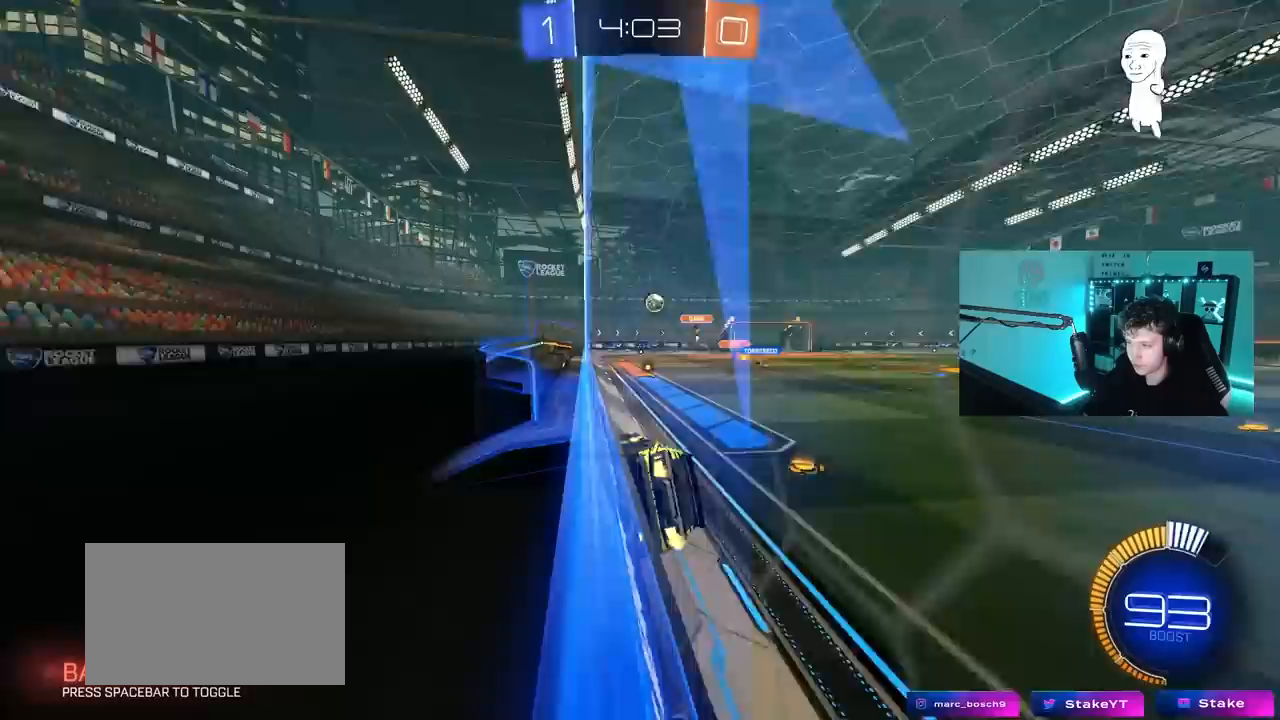
{"keys": ["w"], "mouse": [], "mouse_move": "still", "events": [[67, "mouse_left", "down"], [117, "a", "down"], [350, "a", "up"], [417, "mouse_left", "up"]]}
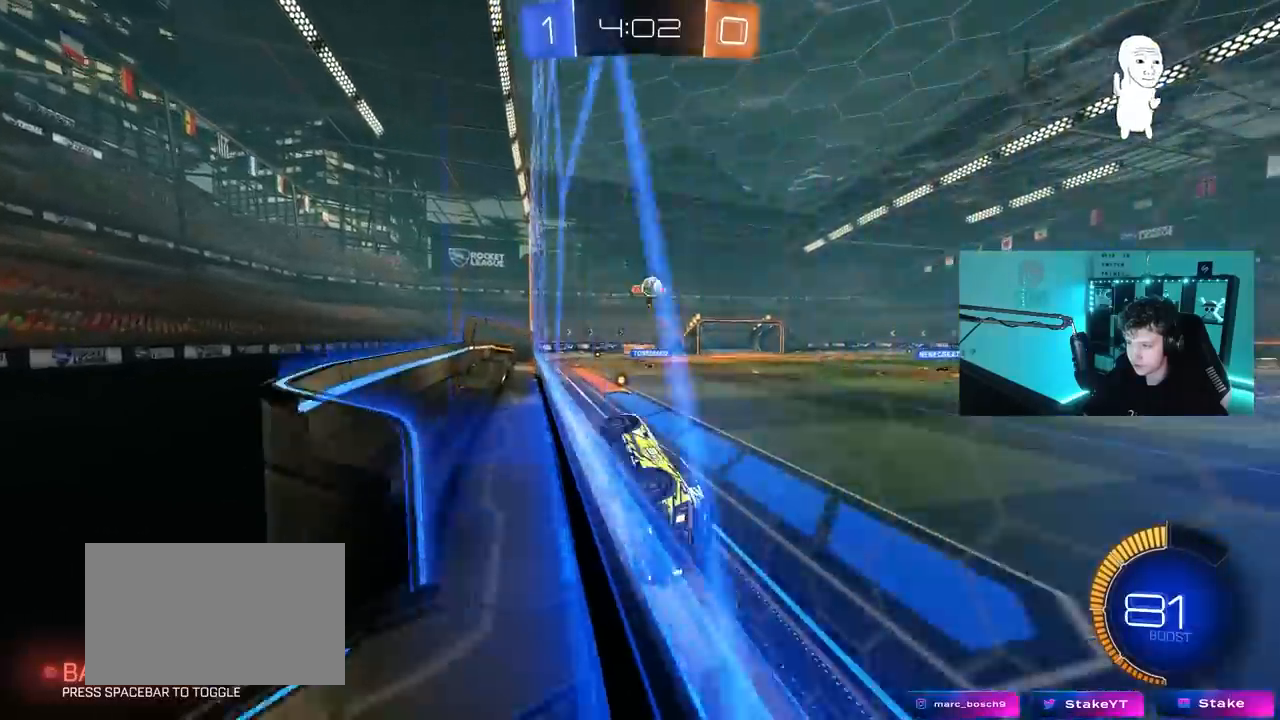
{"keys": ["d", "w"], "mouse": [], "mouse_move": "still", "events": [[267, "d", "down"], [367, "shift", "down"], [467, "shift", "up"]]}
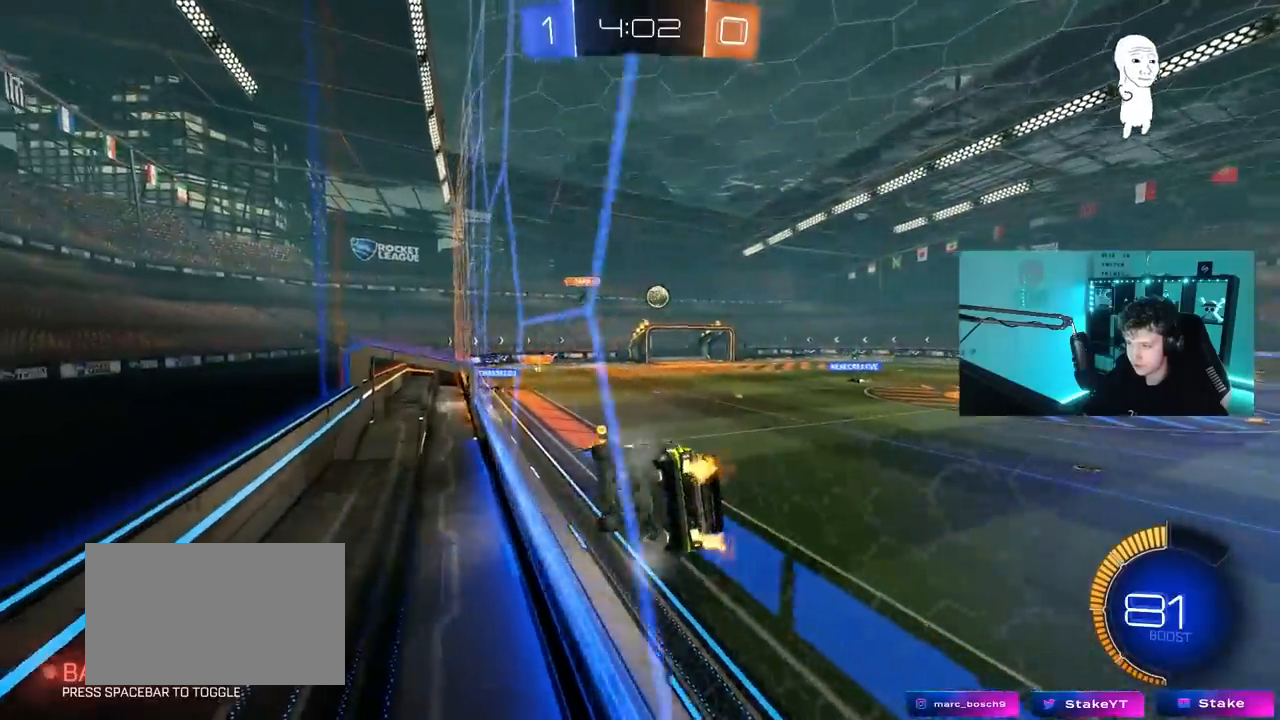
{"keys": ["w"], "mouse": ["left"], "mouse_move": "still", "events": [[283, "d", "up"], [283, "mouse_left", "down"]]}
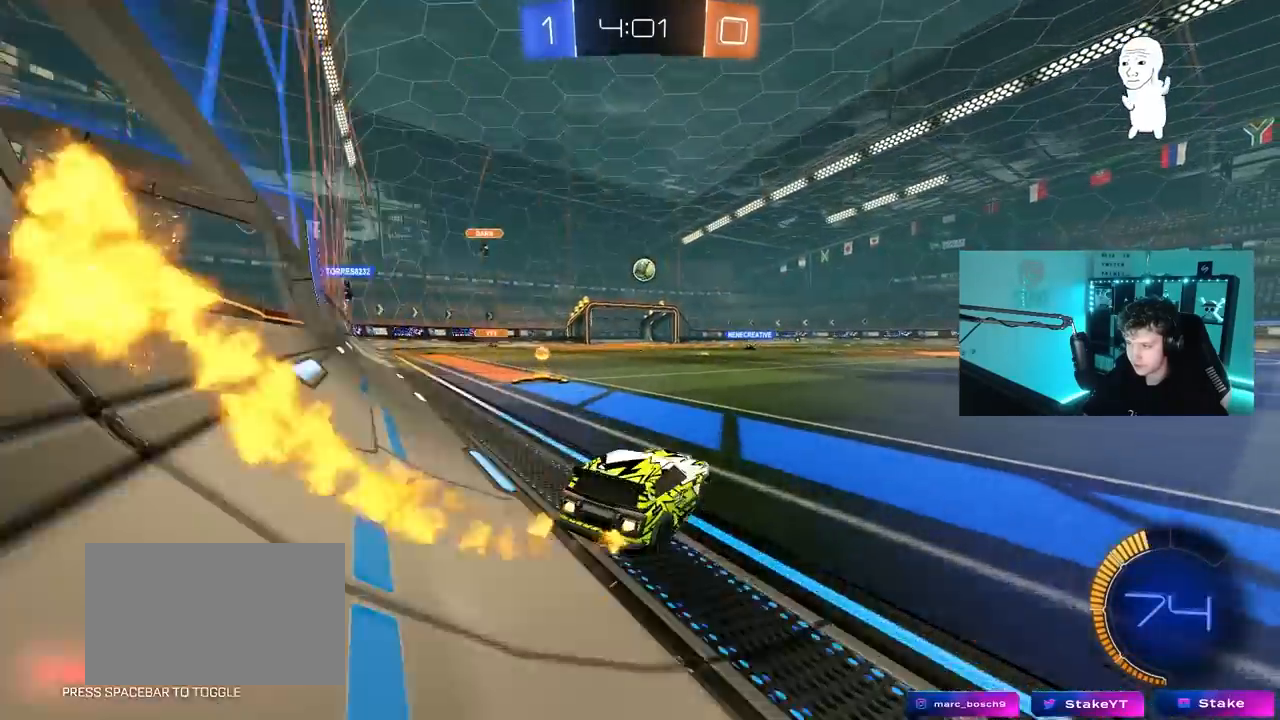
{"keys": ["w"], "mouse": [], "mouse_move": "still", "events": [[217, "a", "down"], [350, "mouse_left", "up"], [400, "a", "up"]]}
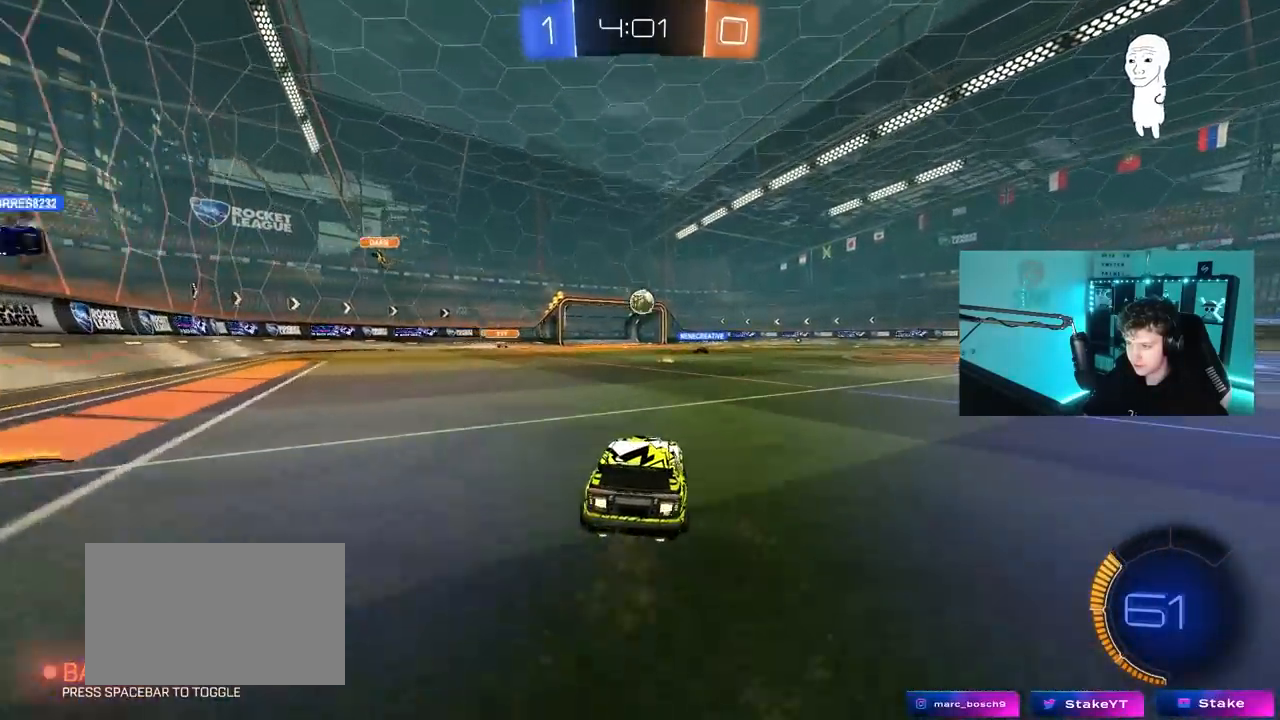
{"keys": ["w"], "mouse": [], "mouse_move": "still", "events": [[183, "mouse_left", "down"], [417, "mouse_left", "up"]]}
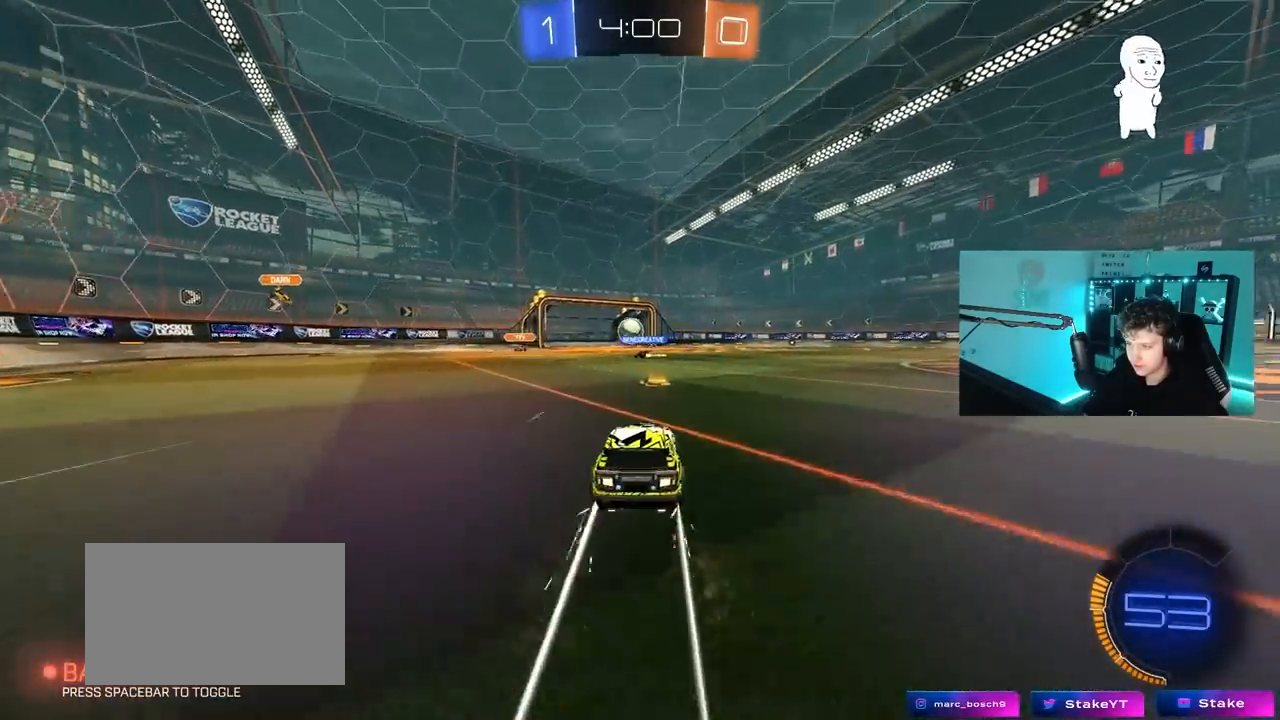
{"keys": ["d"], "mouse": [], "mouse_move": "still", "events": [[433, "w", "up"], [483, "d", "down"]]}
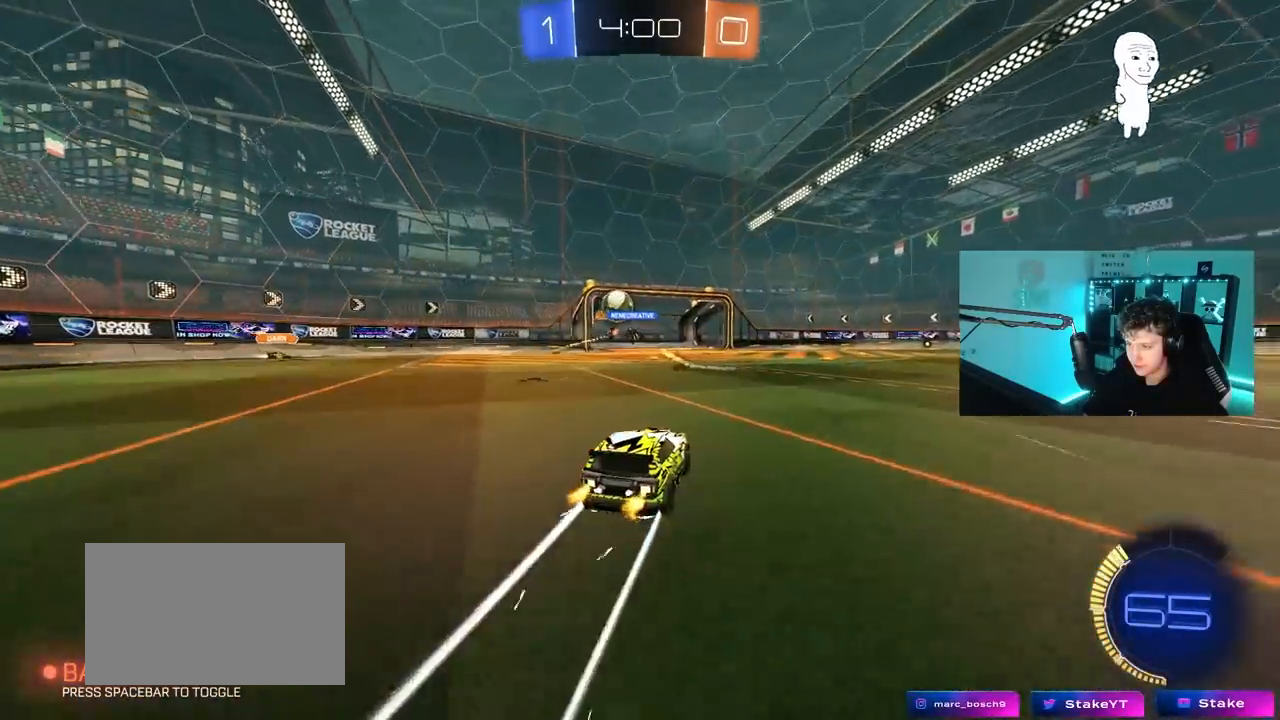
{"keys": ["a", "w"], "mouse": [], "mouse_move": "still", "events": [[17, "d", "up"], [117, "s", "down"], [167, "a", "down"], [300, "a", "up"], [300, "s", "up"], [483, "a", "down"], [483, "w", "down"]]}
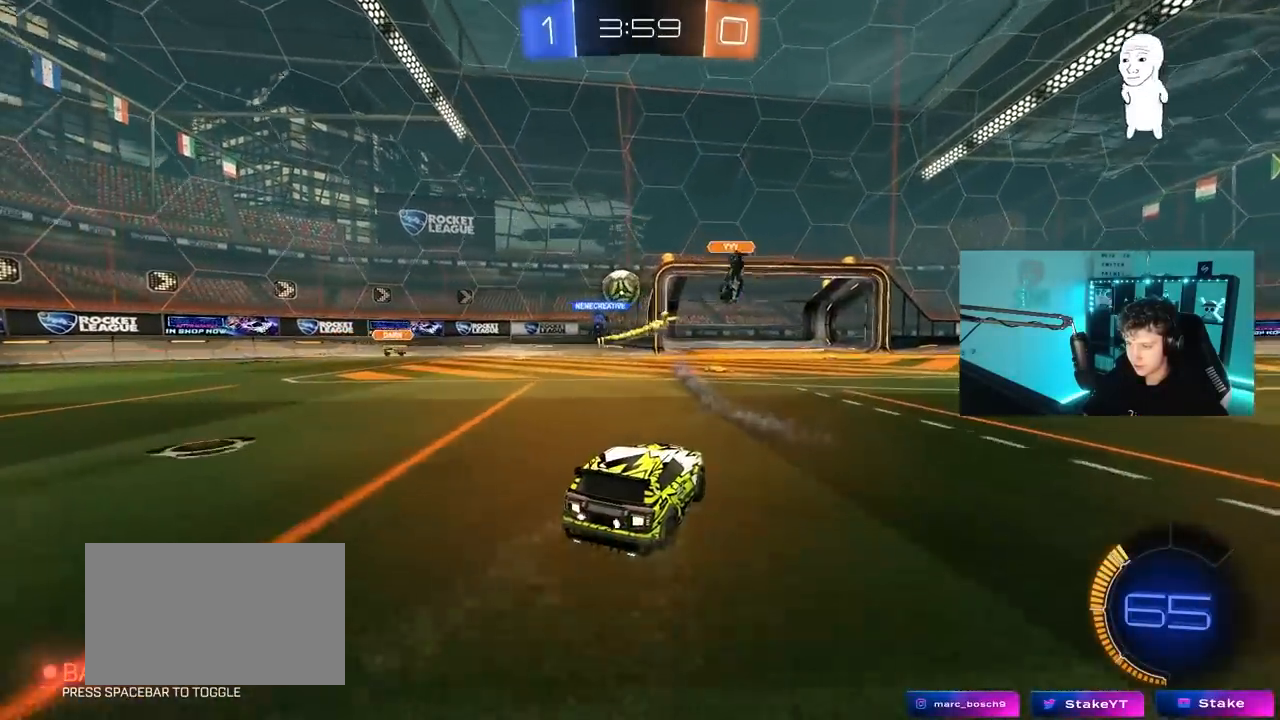
{"keys": ["a", "w"], "mouse": [], "mouse_move": "still", "events": [[83, "mouse_left", "down"], [133, "a", "up"], [233, "d", "down"], [367, "d", "up"], [367, "mouse_left", "up"], [467, "a", "down"]]}
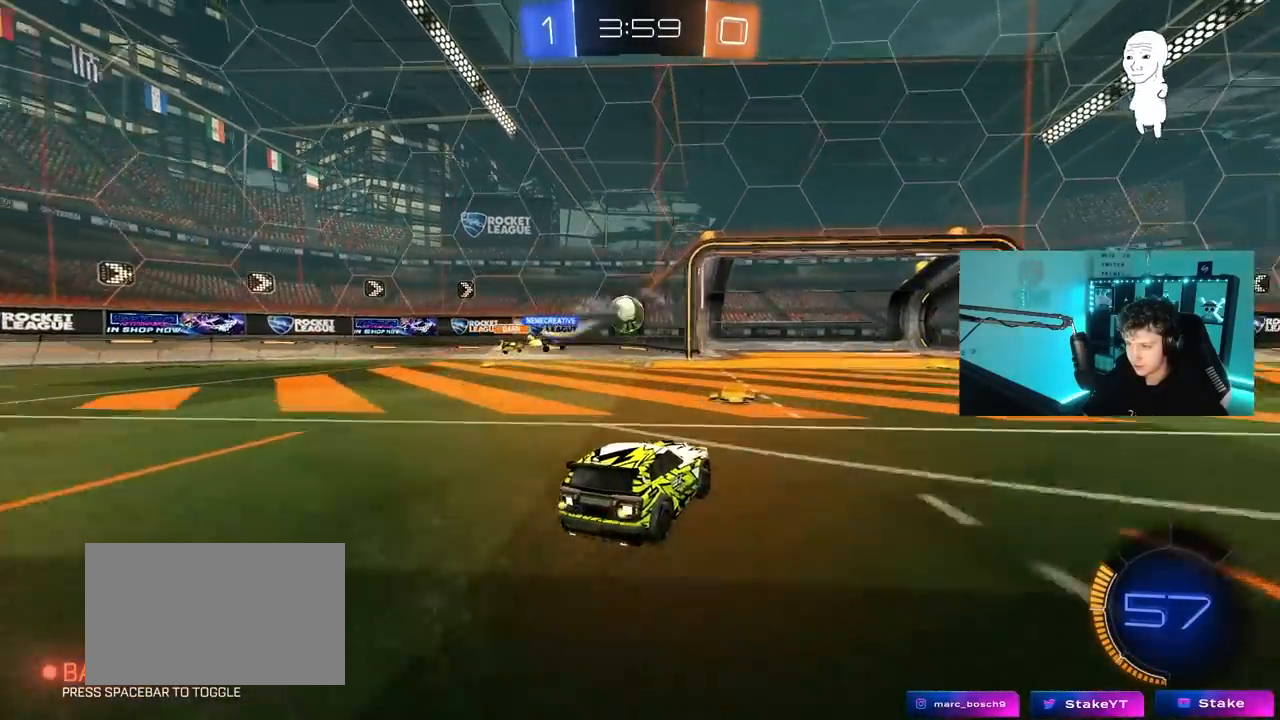
{"keys": ["d"], "mouse": [], "mouse_move": "still", "events": [[100, "w", "up"], [200, "a", "up"], [233, "d", "down"]]}
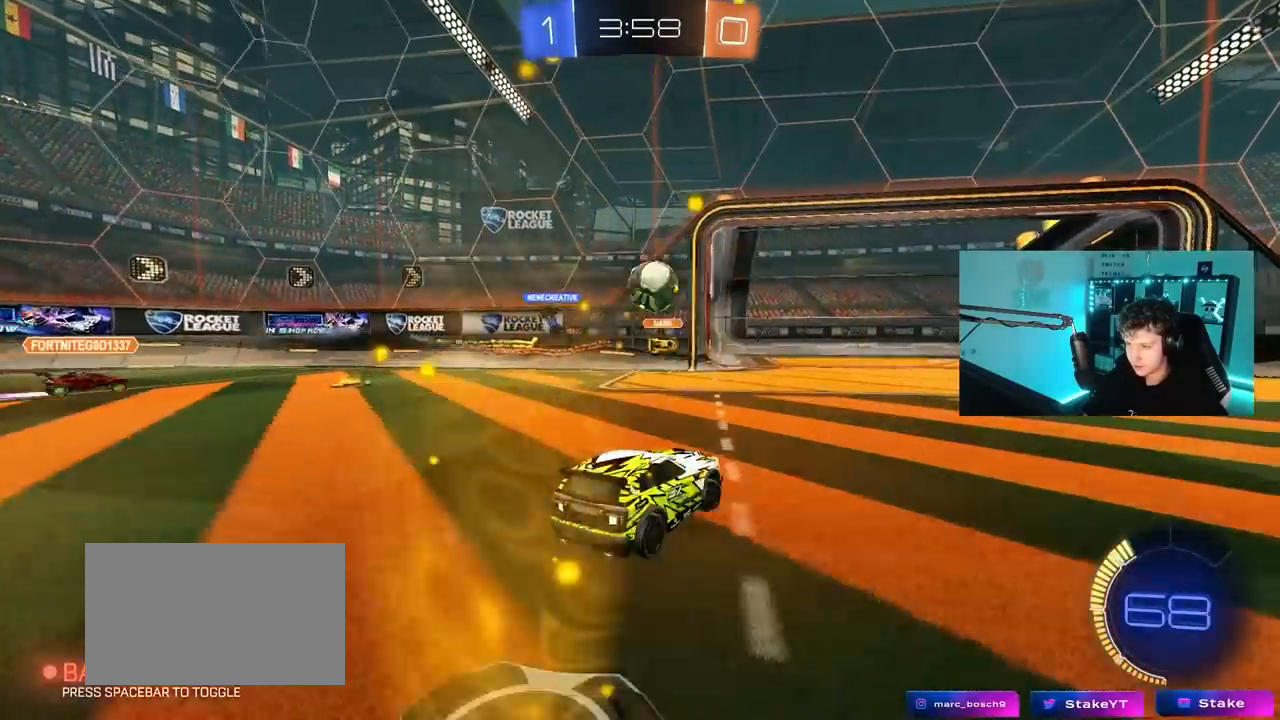
{"keys": ["d", "space", "w"], "mouse": ["left"], "mouse_move": "still", "events": [[167, "w", "down"], [217, "shift", "down"], [300, "mouse_left", "down"], [300, "shift", "up"], [350, "space", "down"]]}
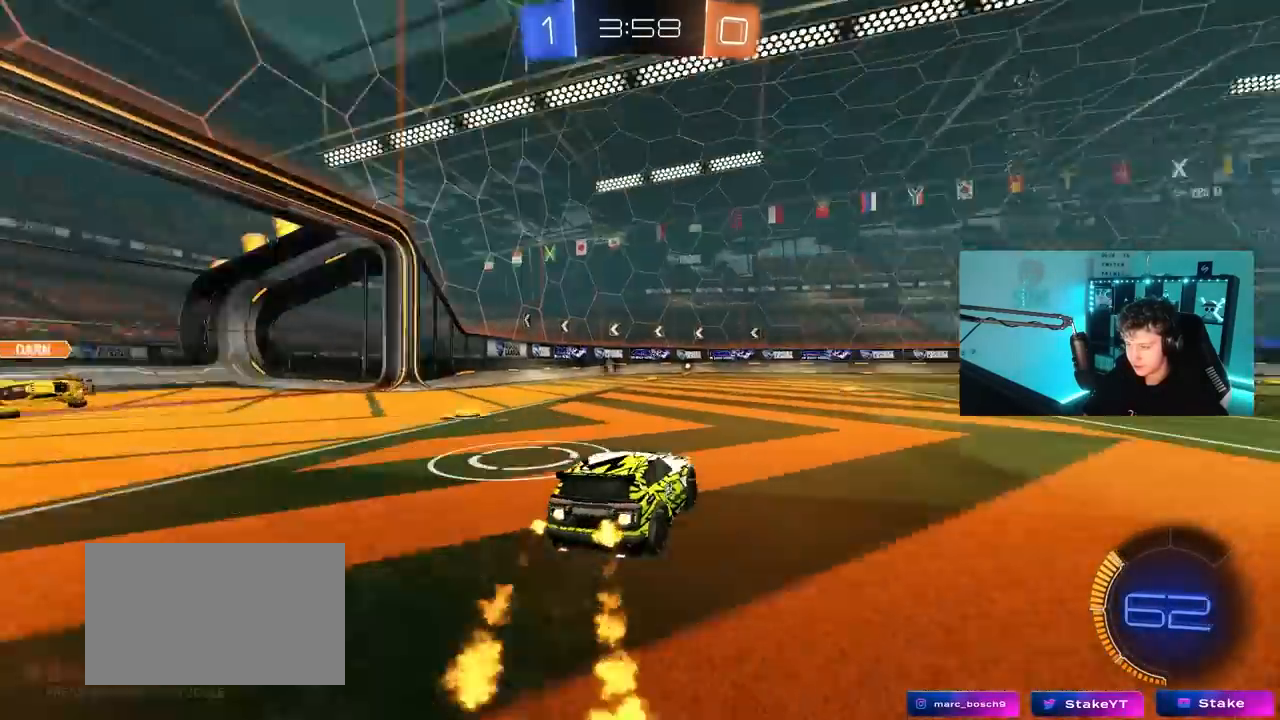
{"keys": ["d", "s", "shift"], "mouse": ["right"], "mouse_move": "still", "events": [[83, "space", "up"], [183, "d", "up"], [267, "mouse_right", "down"], [317, "mouse_right", "up"], [317, "shift", "down"], [367, "d", "down"], [417, "mouse_right", "down"], [500, "mouse_left", "up"], [500, "s", "down"], [500, "w", "up"]]}
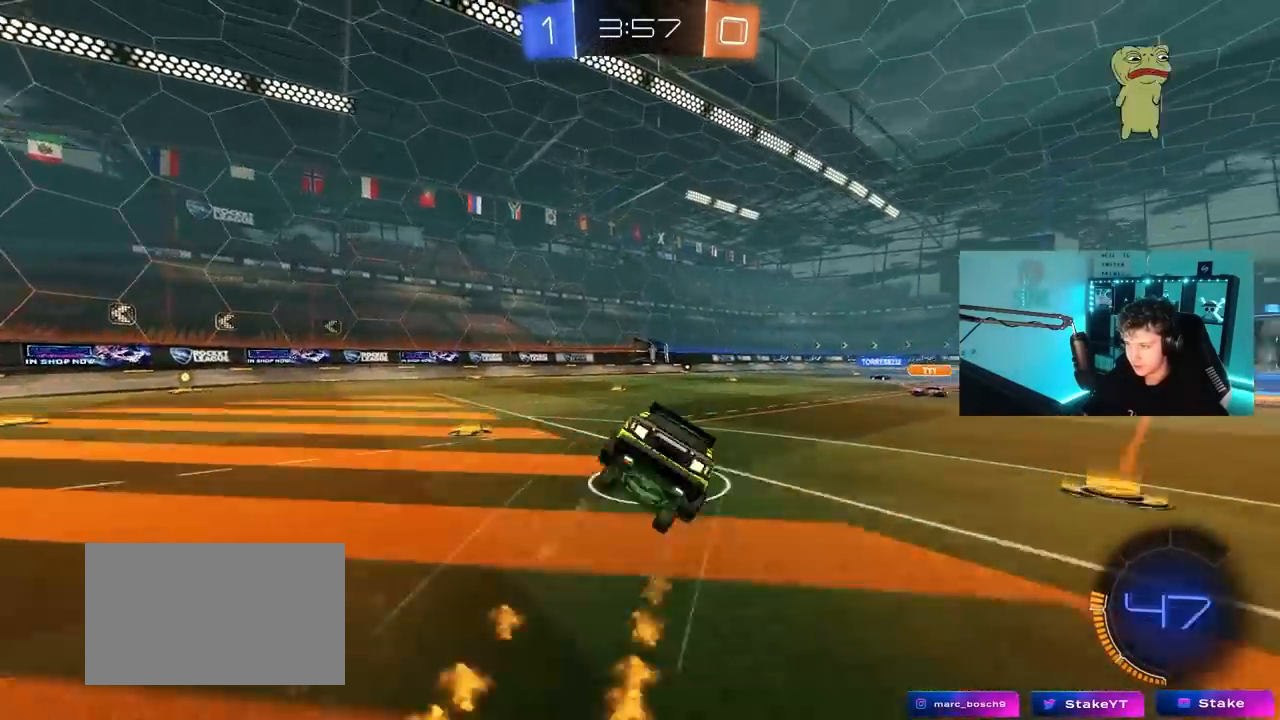
{"keys": ["d", "s", "shift"], "mouse": [], "mouse_move": "still", "events": [[50, "mouse_right", "up"], [283, "mouse_left", "down"], [333, "s", "up"], [483, "mouse_left", "up"], [483, "s", "down"]]}
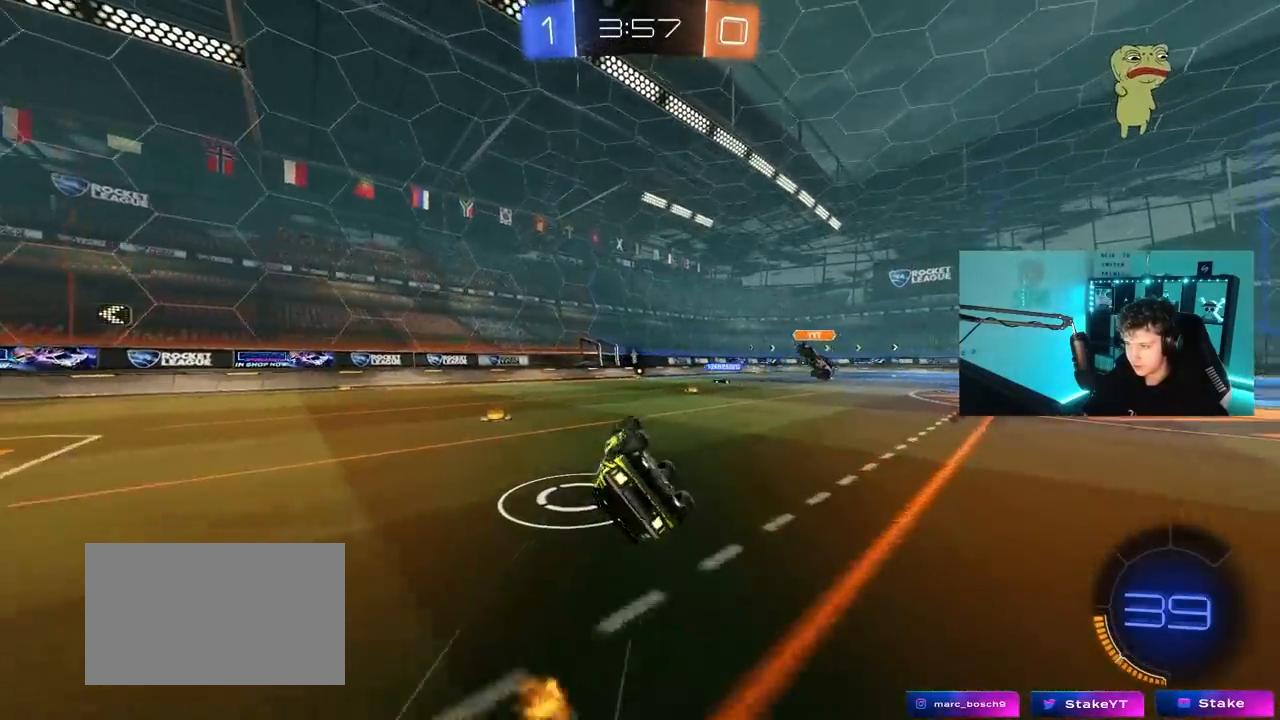
{"keys": ["w"], "mouse": [], "mouse_move": "still", "events": [[217, "shift", "up"], [250, "s", "up"], [300, "d", "up"], [300, "space", "down"], [450, "w", "down"], [483, "space", "up"]]}
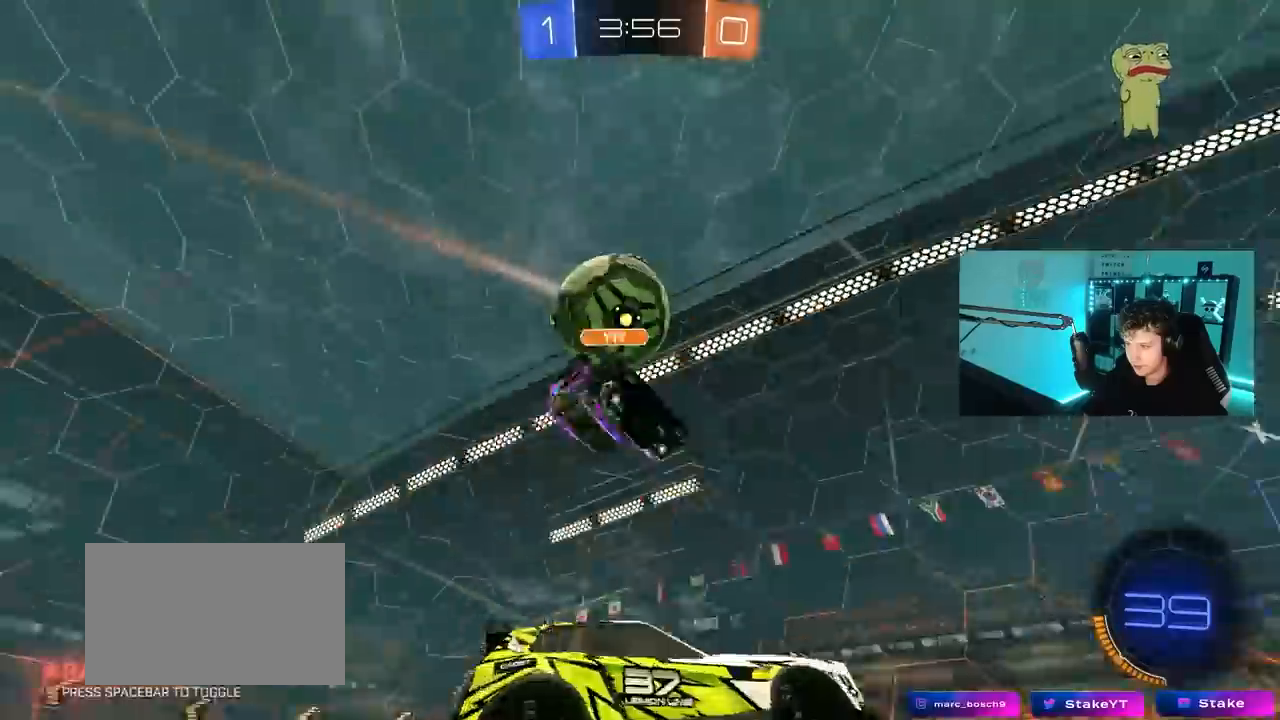
{"keys": ["w"], "mouse": [], "mouse_move": "still", "events": [[33, "d", "down"], [183, "d", "up"]]}
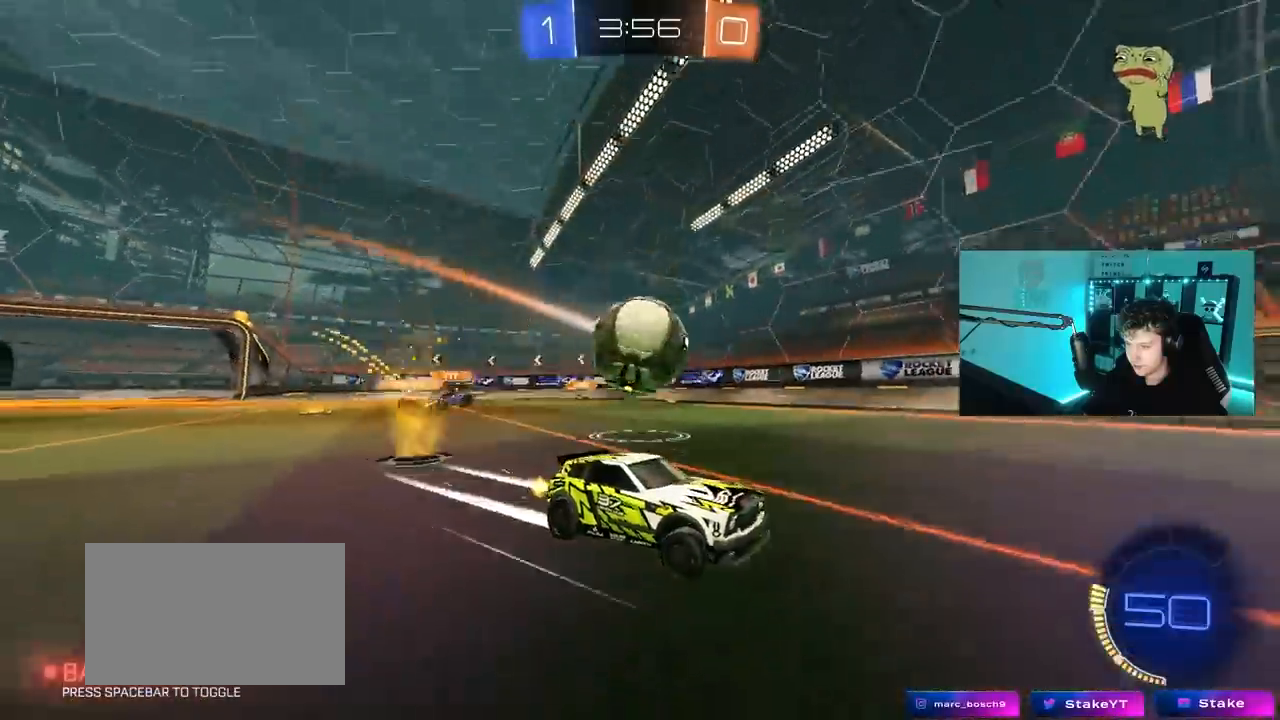
{"keys": ["w"], "mouse": [], "mouse_move": "still", "events": [[50, "d", "down"], [200, "d", "up"]]}
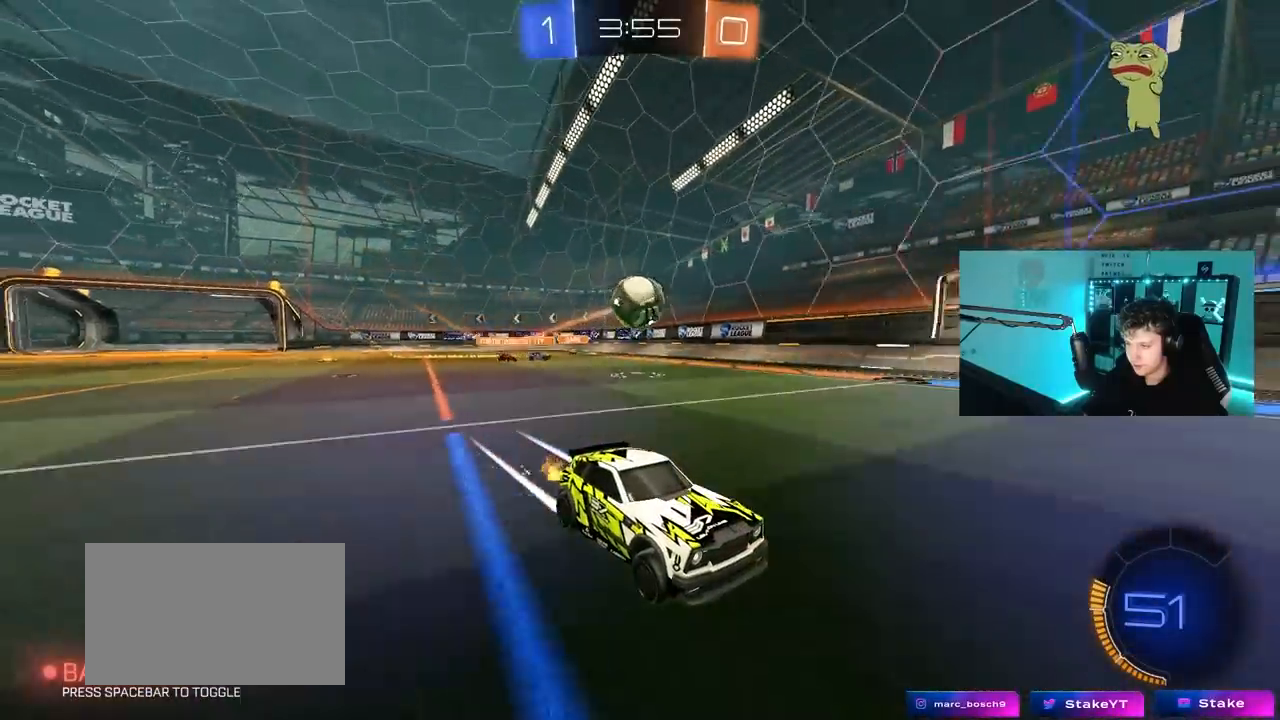
{"keys": ["w"], "mouse": [], "mouse_move": "still", "events": []}
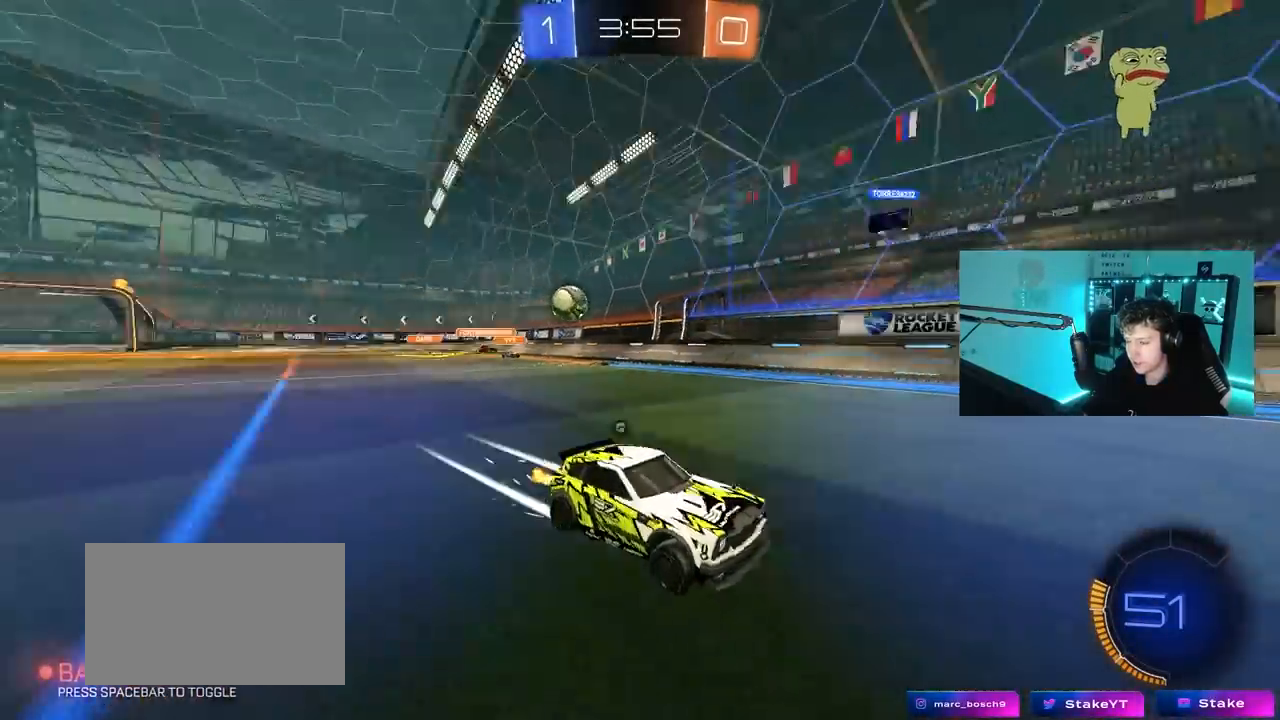
{"keys": ["space", "w"], "mouse": [], "mouse_move": "still", "events": [[33, "space", "down"], [233, "space", "up"], [417, "space", "down"]]}
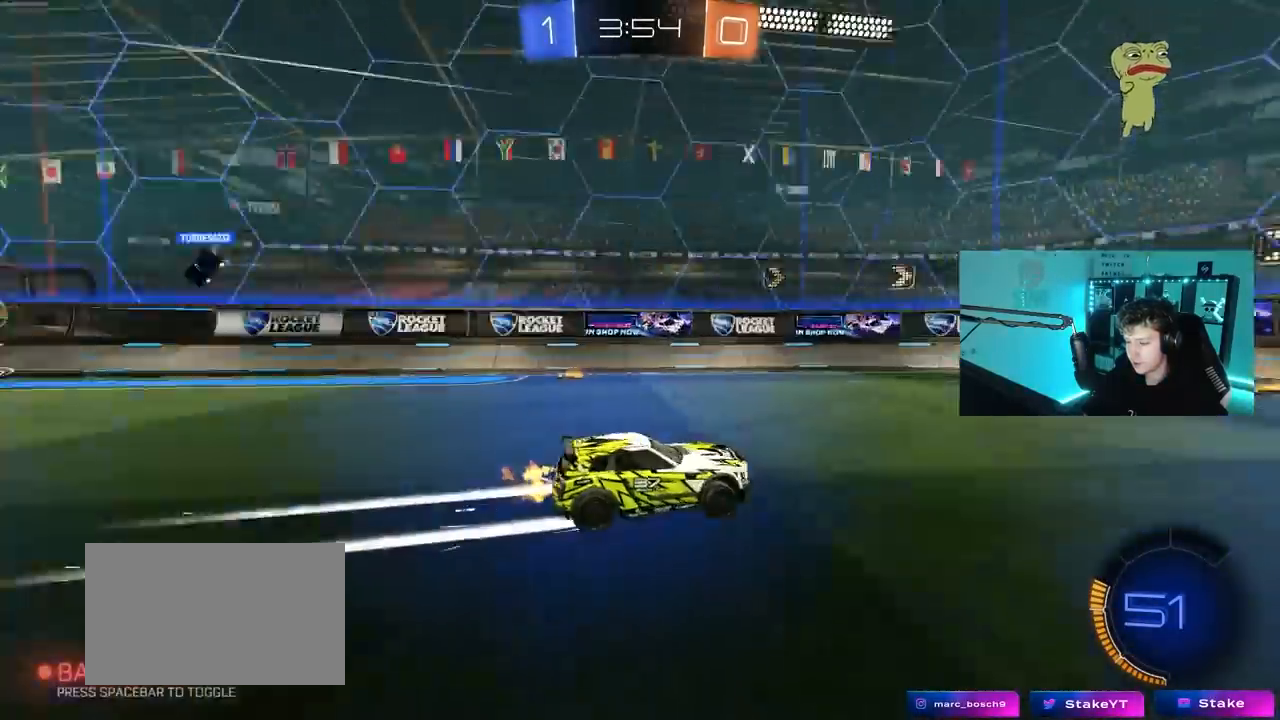
{"keys": ["w"], "mouse": [], "mouse_move": "still", "events": [[150, "space", "up"], [383, "a", "down"], [467, "a", "up"]]}
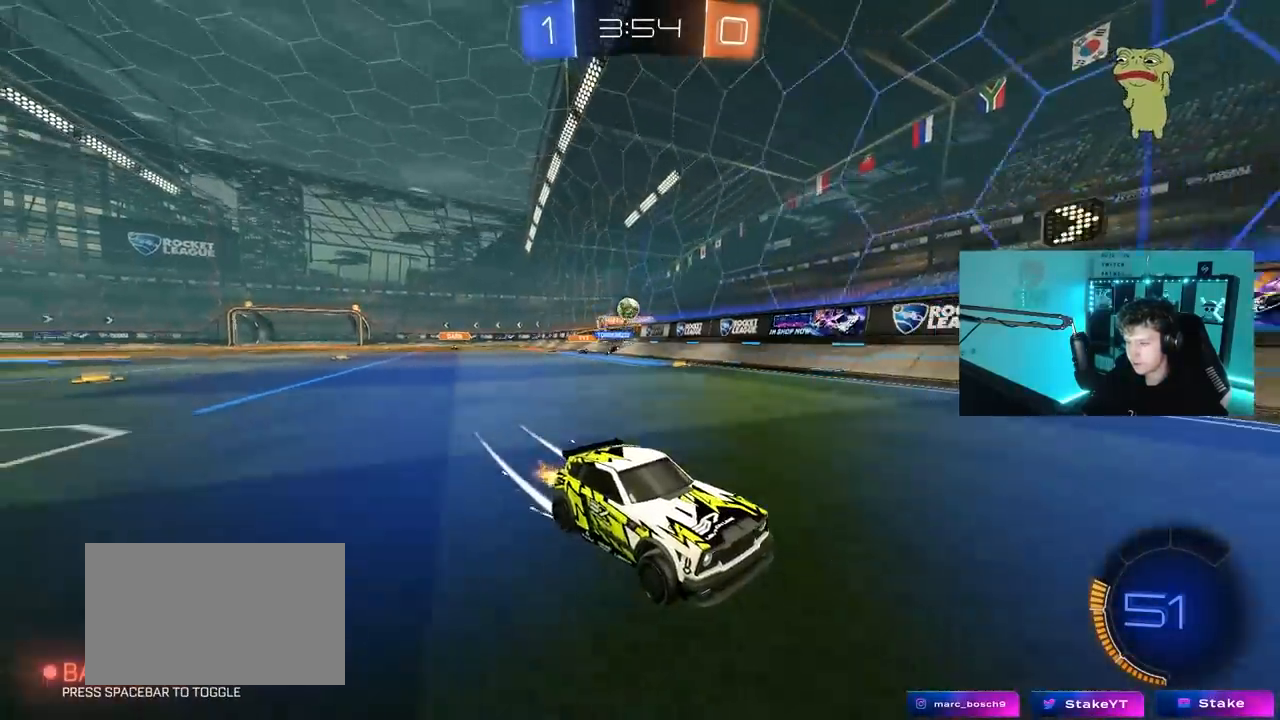
{"keys": ["a", "s"], "mouse": [], "mouse_move": "still", "events": [[17, "w", "up"], [217, "a", "down"], [217, "s", "down"]]}
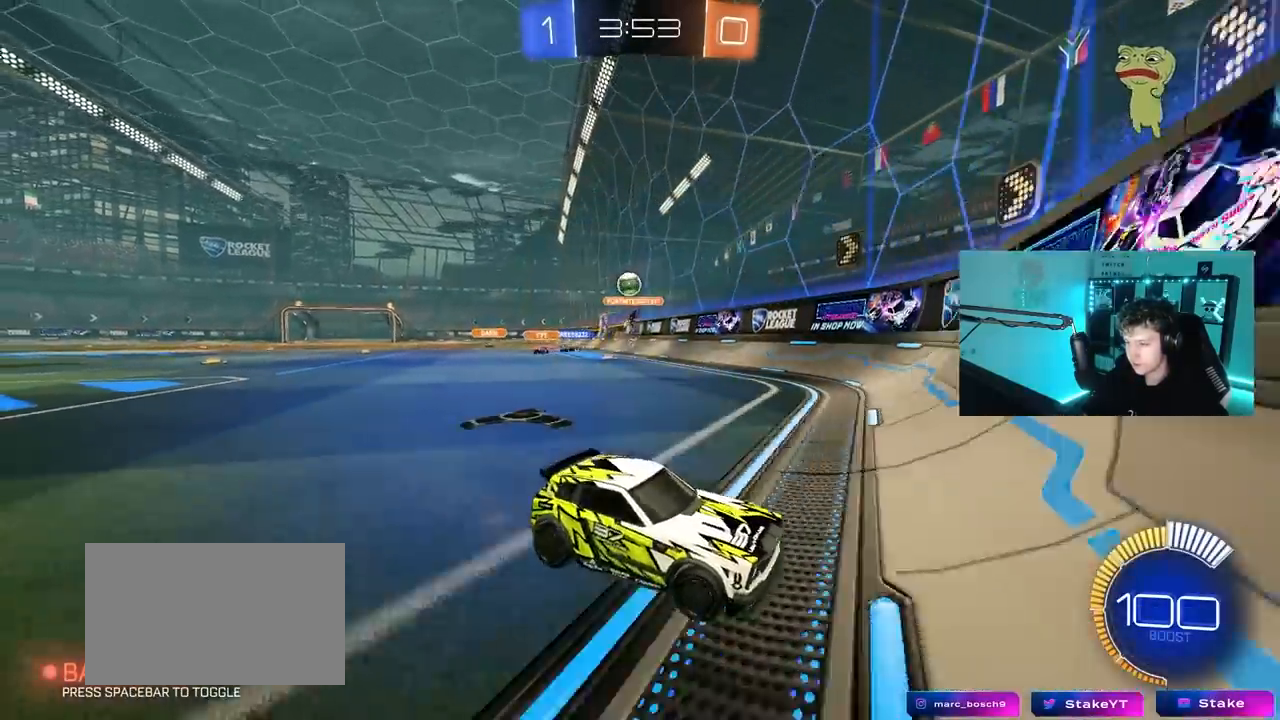
{"keys": ["d", "w"], "mouse": [], "mouse_move": "still", "events": [[83, "a", "up"], [83, "s", "up"], [133, "d", "down"], [183, "shift", "down"], [183, "w", "down"], [417, "shift", "up"]]}
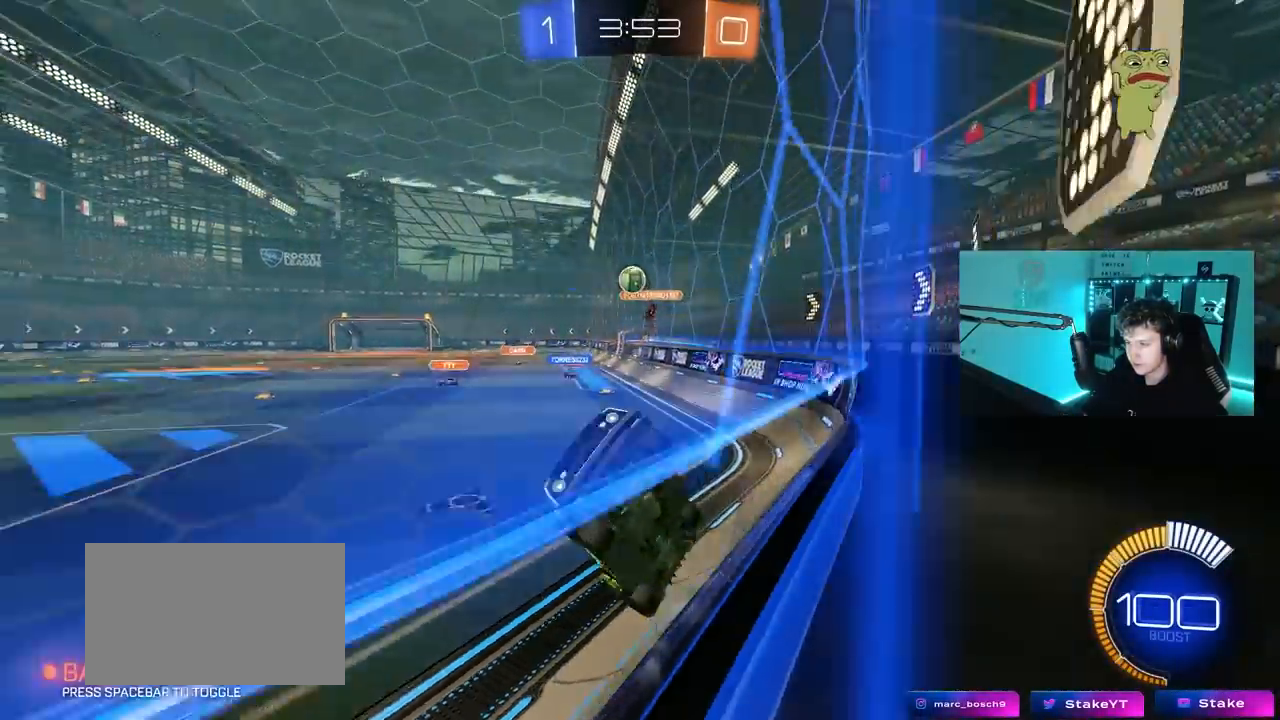
{"keys": ["w"], "mouse": [], "mouse_move": "still", "events": [[100, "a", "down"], [100, "d", "up"], [200, "a", "up"]]}
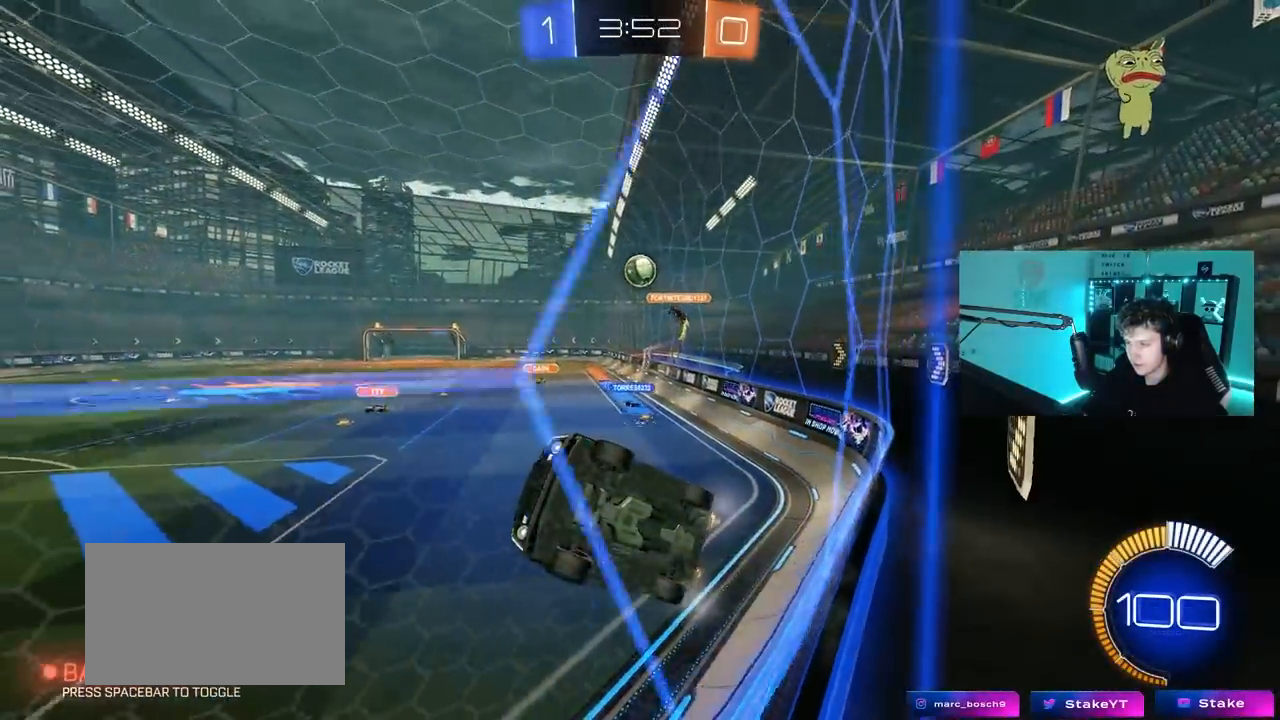
{"keys": ["d", "w"], "mouse": [], "mouse_move": "still", "events": [[500, "d", "down"]]}
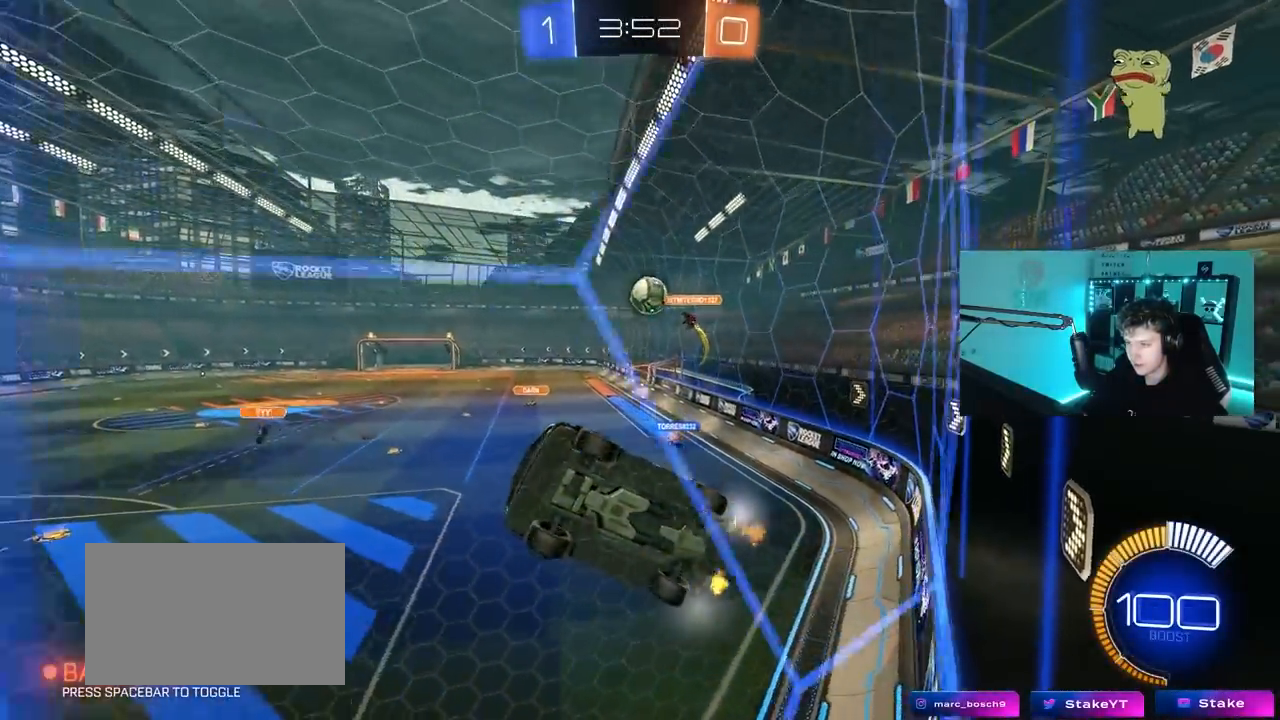
{"keys": ["w"], "mouse": ["left"], "mouse_move": "down", "events": [[133, "d", "up"], [317, "mouse_left", "down"], [367, "d", "down"], [450, "d", "up"]]}
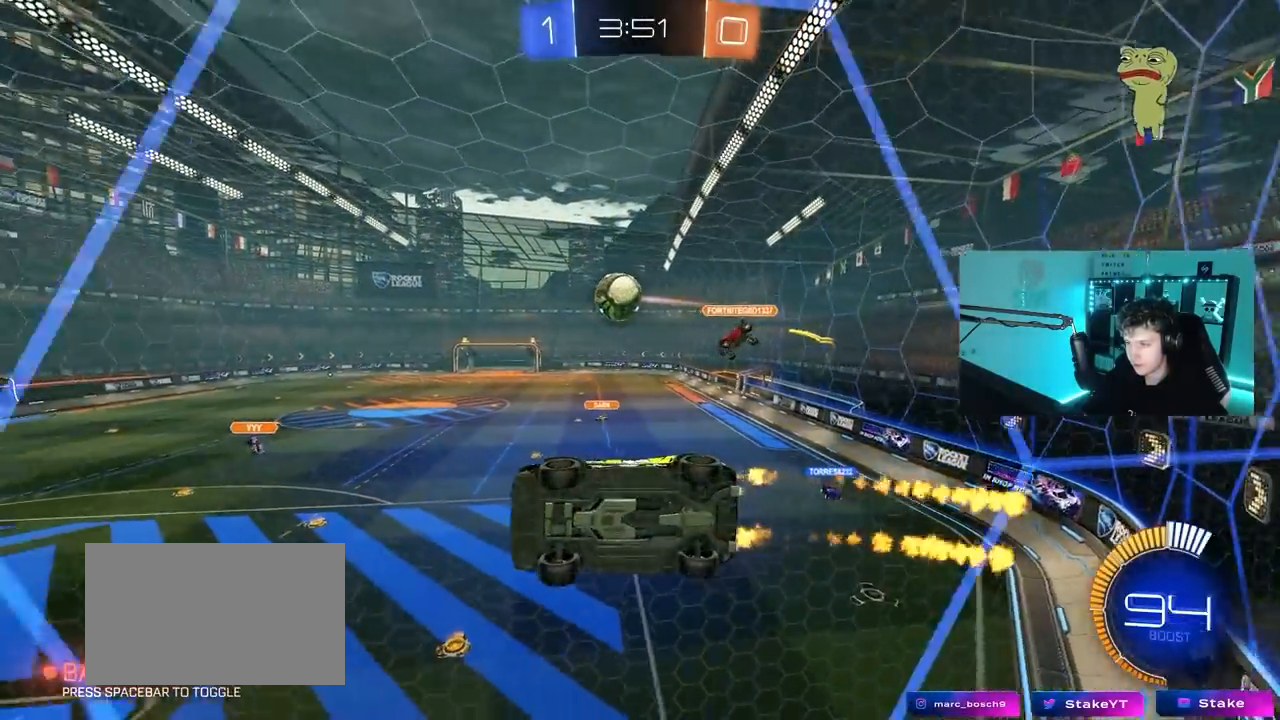
{"keys": ["a", "s", "shift"], "mouse": ["left", "right"], "mouse_move": "still", "events": [[200, "mouse_right", "down"], [250, "w", "up"], [283, "mouse_left", "up"], [283, "s", "down"], [333, "a", "down"], [333, "shift", "down"], [433, "mouse_left", "down"]]}
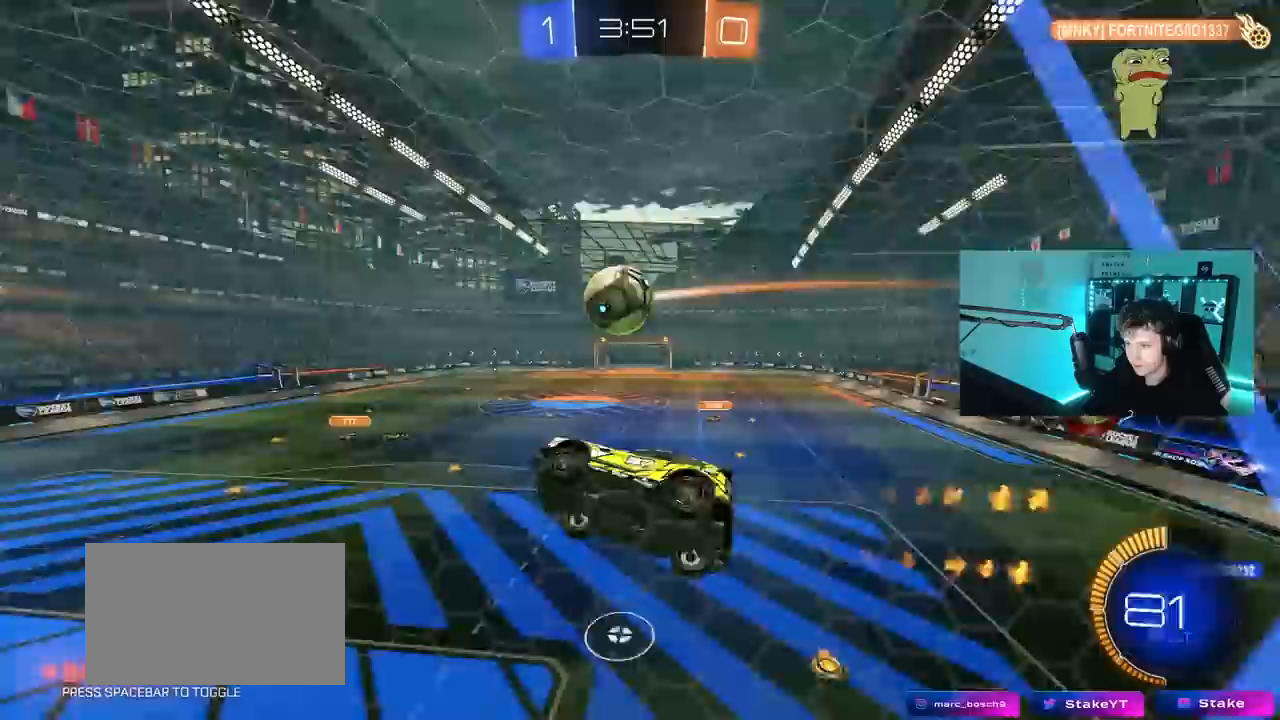
{"keys": ["a", "s", "shift"], "mouse": ["right"], "mouse_move": "still", "events": [[17, "mouse_right", "up"], [17, "s", "up"], [67, "a", "up"], [67, "shift", "up"], [117, "d", "down"], [217, "d", "up"], [217, "w", "down"], [250, "a", "down"], [300, "shift", "down"], [350, "mouse_right", "down"], [450, "s", "down"], [450, "w", "up"], [483, "mouse_left", "up"]]}